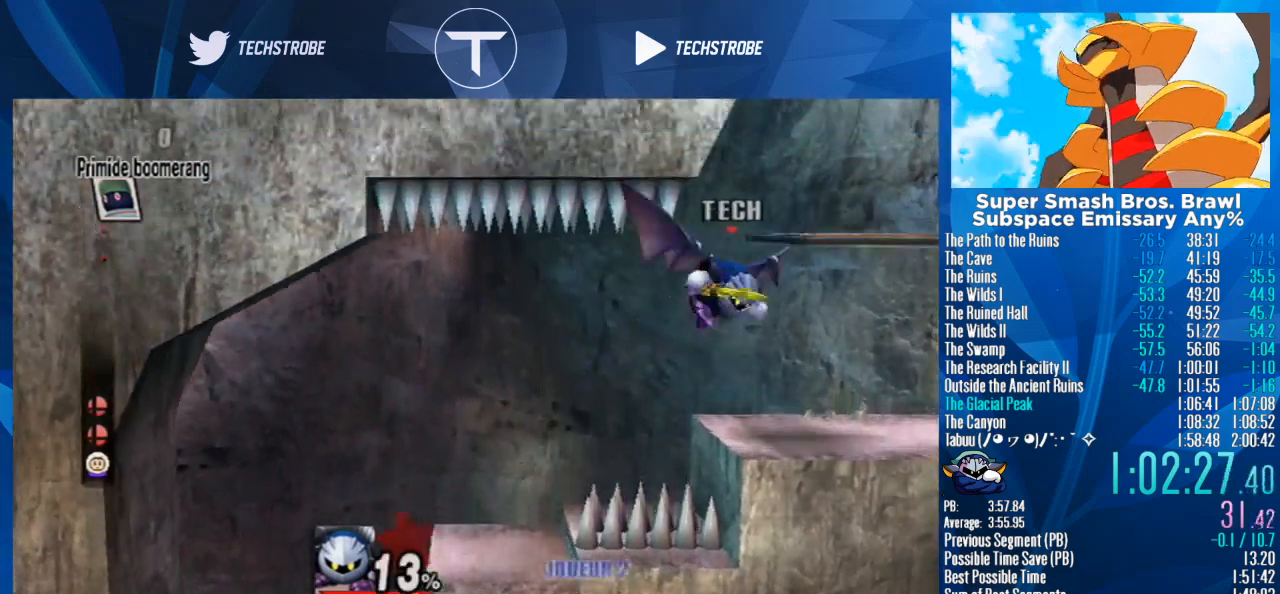
Gameplay with a controller (Nintendo layout); each line is a JSON object with the inputs held at the frame after it. "events" lists button and stick changes between this image and that frame as [ms after this image, input, new state], when the widget could be followed in between. Not read: L3 R3.
{"buttons": [], "left_stick": "left", "right_stick": "center", "events": [[33, "B", "up"], [233, "left_stick", "left"]]}
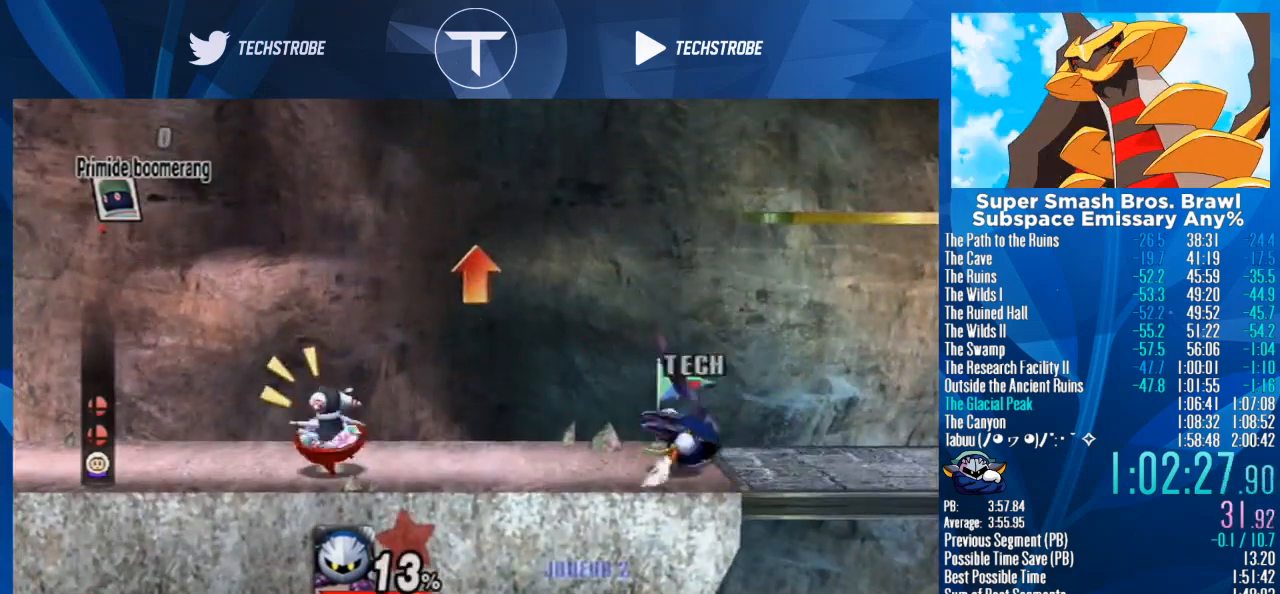
{"buttons": [], "left_stick": "left", "right_stick": "center", "events": [[200, "Y", "down"], [367, "Y", "up"]]}
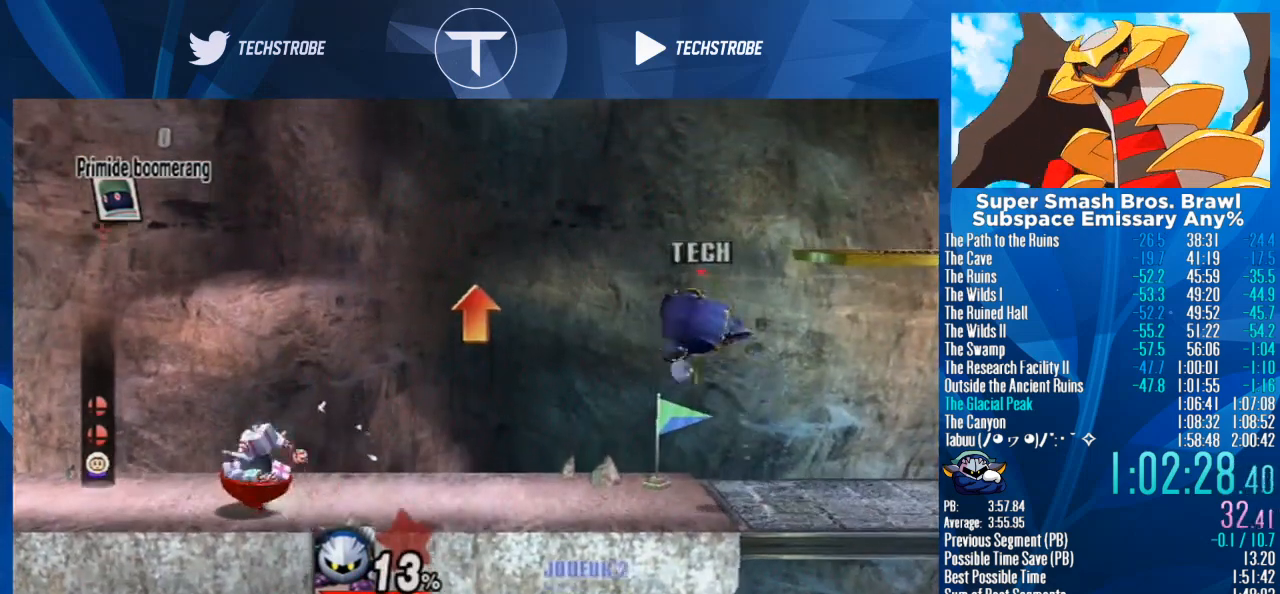
{"buttons": ["Y"], "left_stick": "left", "right_stick": "center", "events": [[67, "Y", "down"], [233, "Y", "up"], [433, "Y", "down"]]}
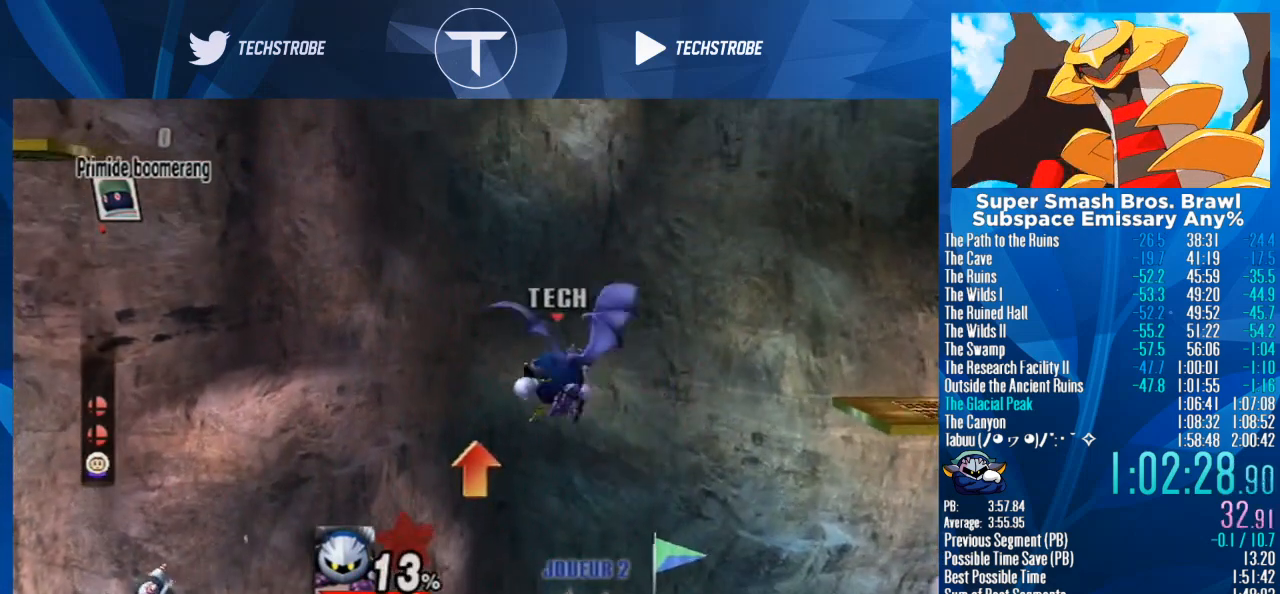
{"buttons": ["B"], "left_stick": "up", "right_stick": "center", "events": [[133, "Y", "up"], [333, "Y", "down"], [367, "left_stick", "up"], [500, "B", "down"], [500, "Y", "up"]]}
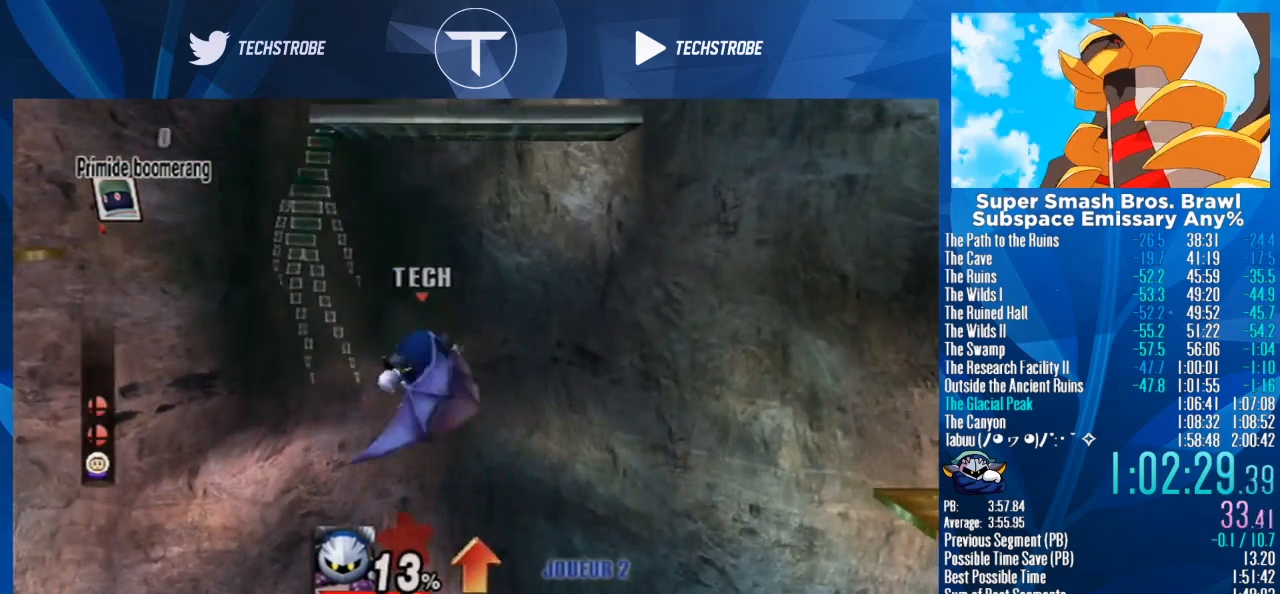
{"buttons": [], "left_stick": "left", "right_stick": "center", "events": [[100, "B", "up"], [300, "left_stick", "center"], [400, "left_stick", "left"]]}
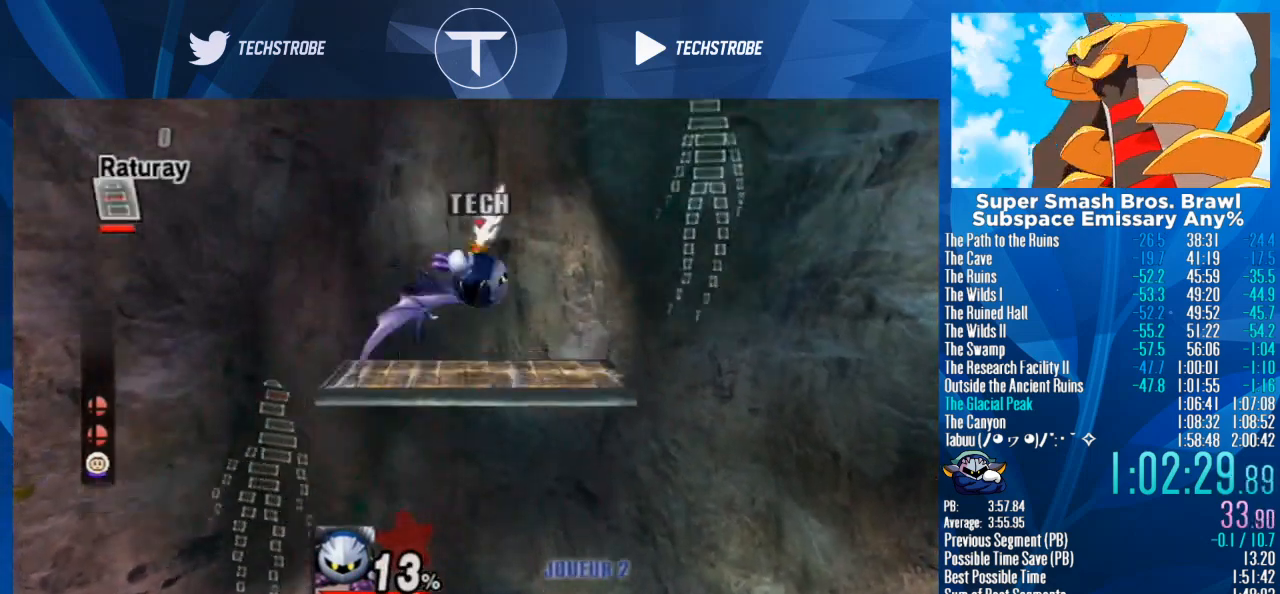
{"buttons": [], "left_stick": "left", "right_stick": "center", "events": [[367, "Y", "down"], [500, "Y", "up"]]}
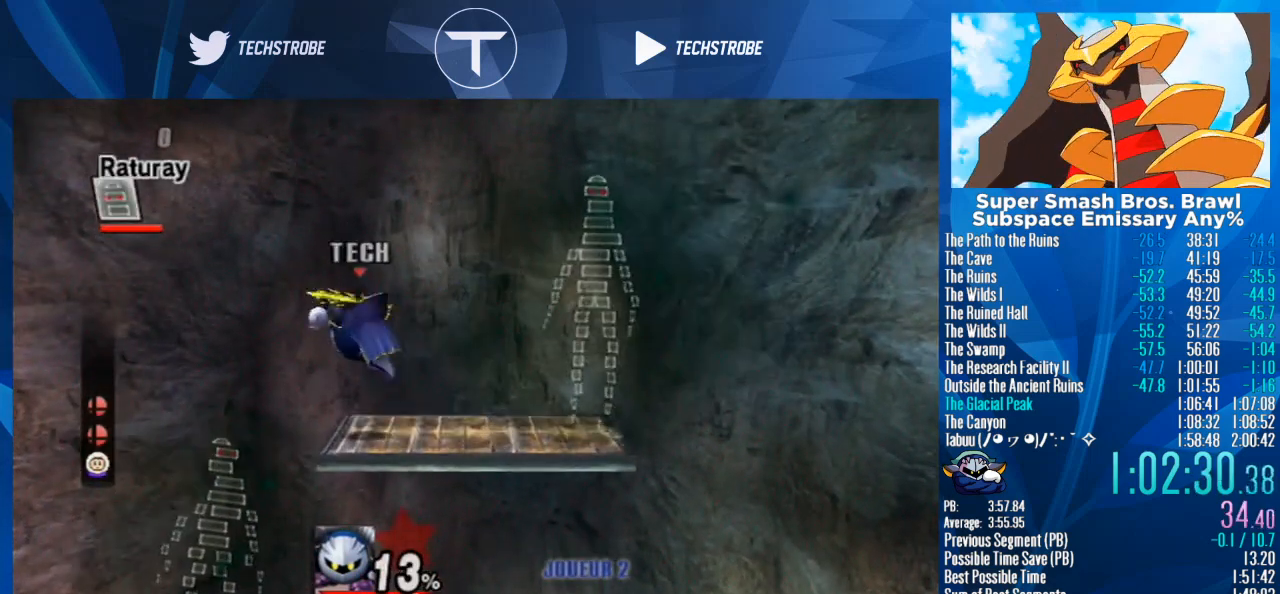
{"buttons": [], "left_stick": "up", "right_stick": "center", "events": [[200, "Y", "down"], [300, "left_stick", "up"], [333, "B", "down"], [333, "Y", "up"], [433, "B", "up"]]}
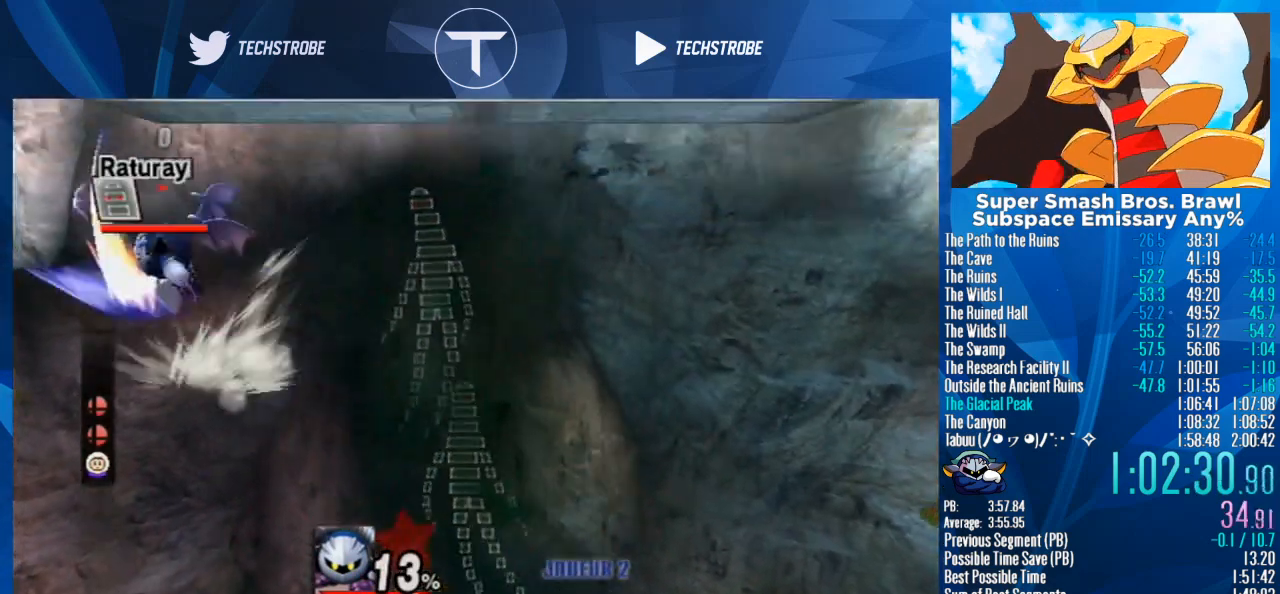
{"buttons": [], "left_stick": "left", "right_stick": "center", "events": [[200, "left_stick", "center"], [267, "left_stick", "left"]]}
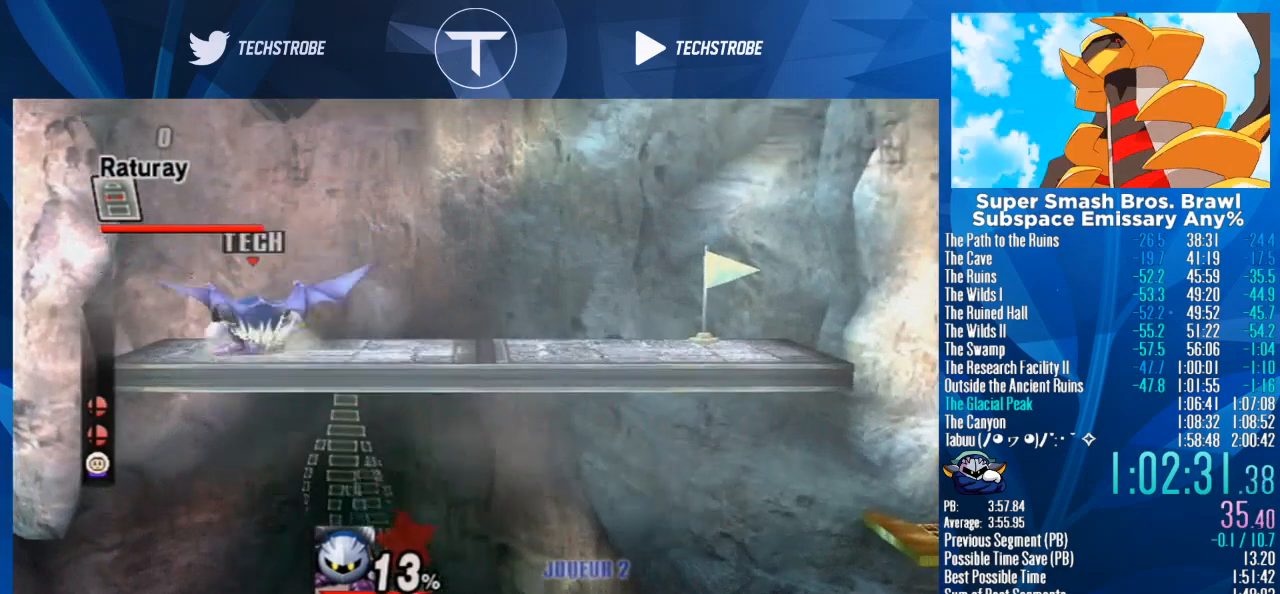
{"buttons": ["Y"], "left_stick": "up", "right_stick": "center", "events": [[33, "Y", "down"], [200, "Y", "up"], [233, "left_stick", "up"], [433, "Y", "down"]]}
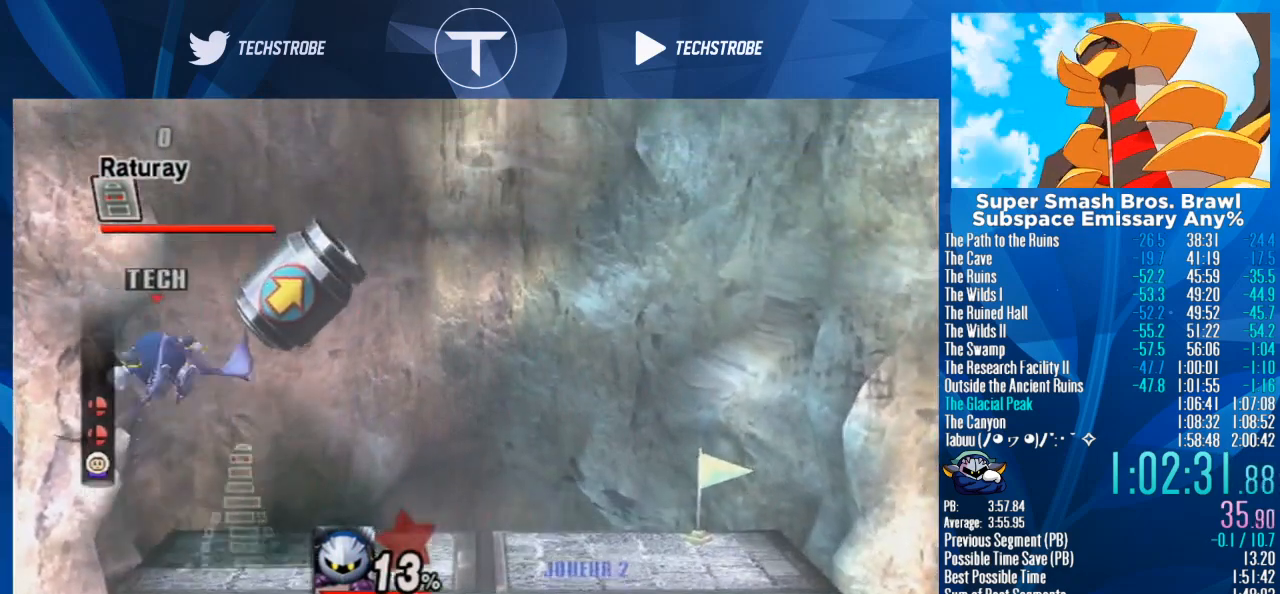
{"buttons": [], "left_stick": "up", "right_stick": "center", "events": [[67, "Y", "up"], [133, "Y", "down"], [200, "Y", "up"], [267, "Y", "down"], [333, "Y", "up"], [400, "Y", "down"], [467, "Y", "up"]]}
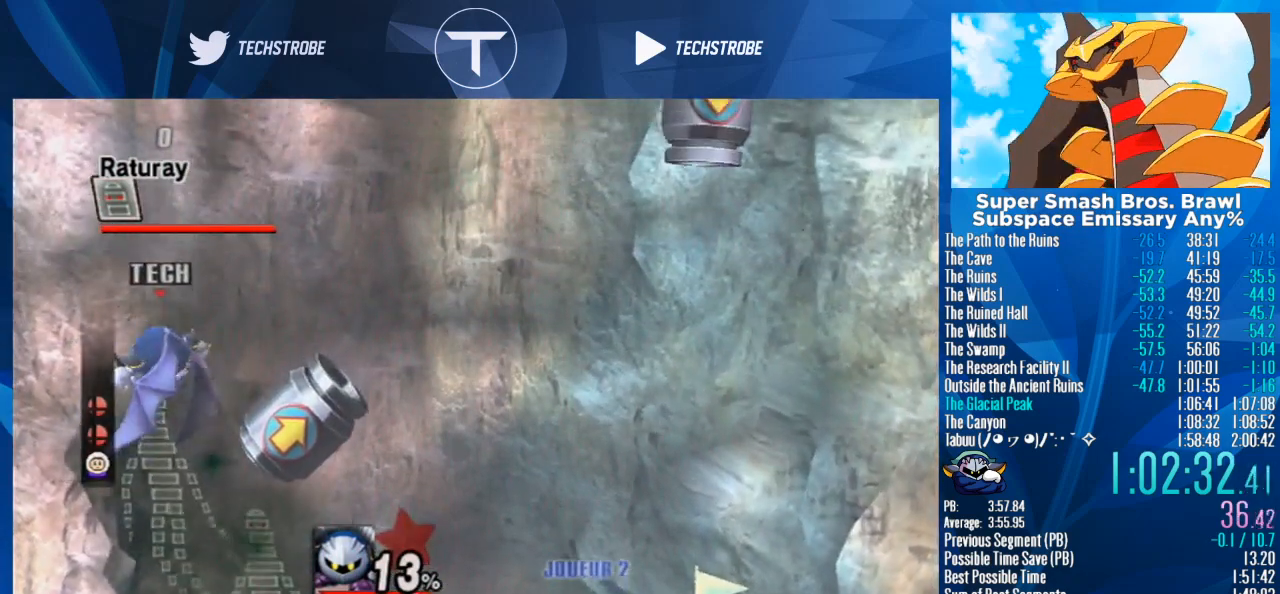
{"buttons": [], "left_stick": "up", "right_stick": "center", "events": [[33, "Y", "down"], [100, "Y", "up"], [200, "Y", "down"], [267, "Y", "up"], [333, "Y", "down"], [367, "Y", "up"], [433, "Y", "down"], [500, "Y", "up"]]}
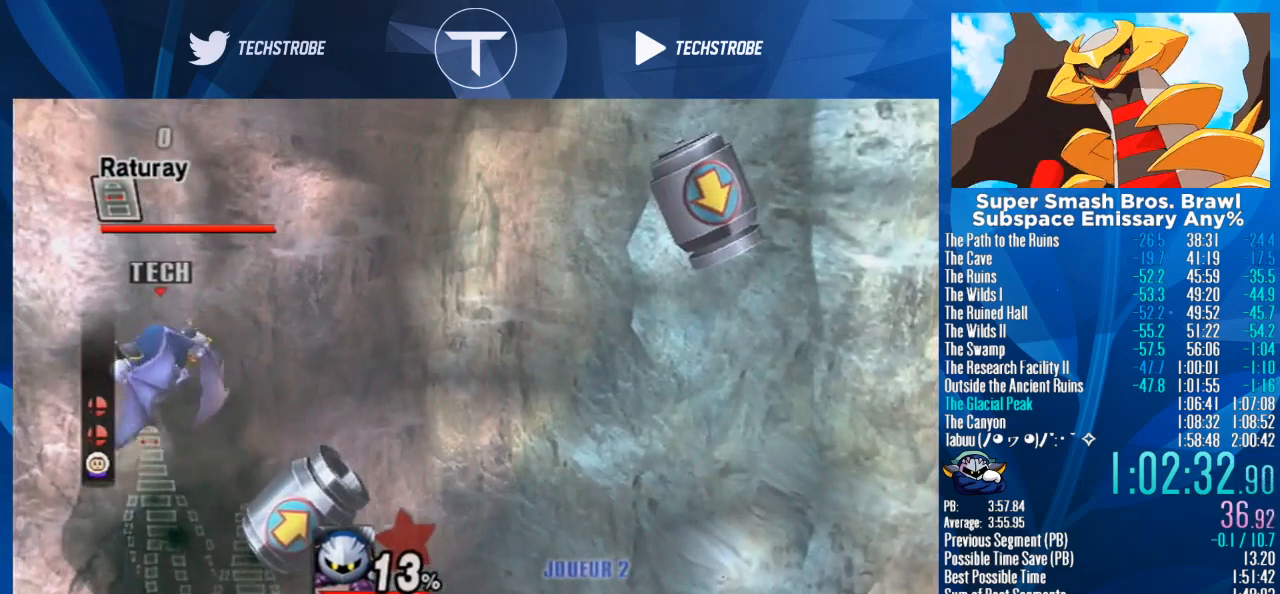
{"buttons": ["Y"], "left_stick": "up", "right_stick": "center", "events": [[100, "Y", "down"], [167, "Y", "up"], [233, "Y", "down"], [267, "Y", "up"], [333, "Y", "down"], [433, "Y", "up"], [500, "Y", "down"]]}
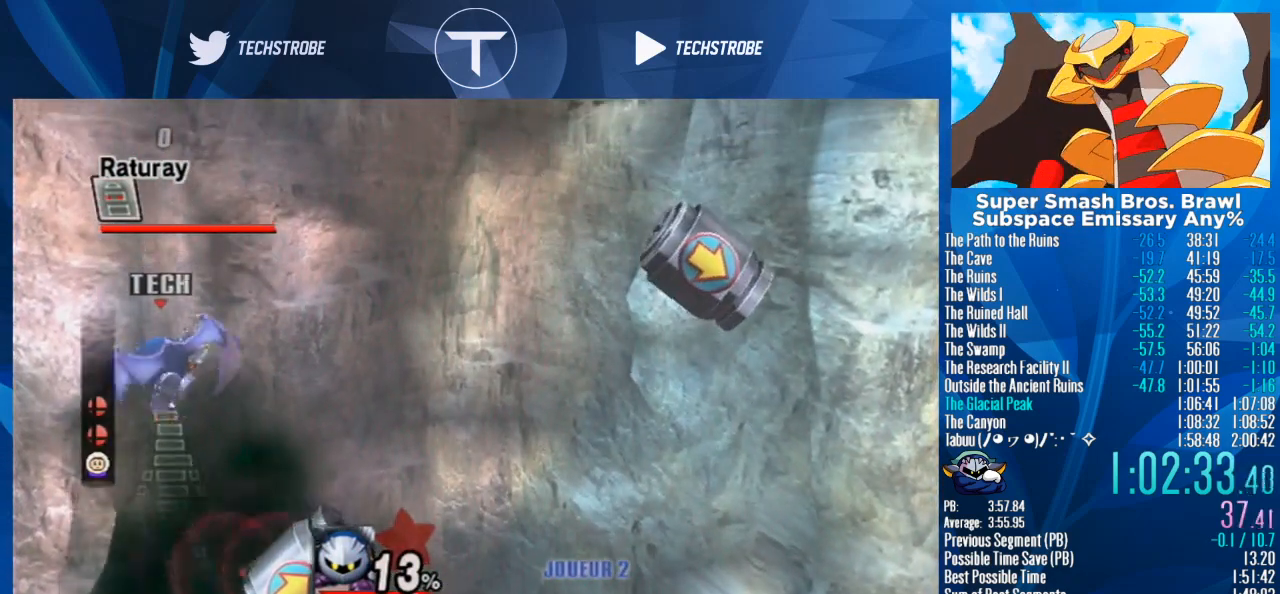
{"buttons": ["A"], "left_stick": "up", "right_stick": "center", "events": [[33, "Y", "up"], [100, "Y", "down"], [167, "B", "down"], [200, "Y", "up"], [300, "B", "up"], [500, "A", "down"]]}
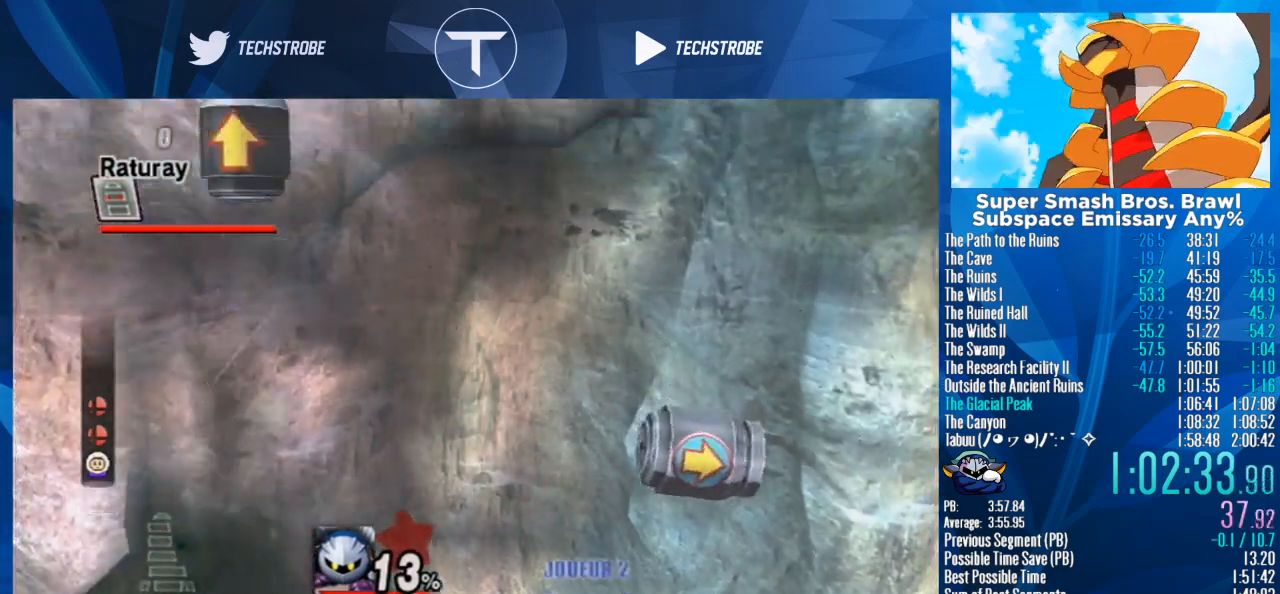
{"buttons": ["A"], "left_stick": "right", "right_stick": "center", "events": [[67, "A", "up"], [133, "A", "down"], [200, "A", "up"], [267, "A", "down"], [267, "left_stick", "right"], [333, "A", "up"], [367, "A", "down"], [433, "A", "up"], [500, "A", "down"]]}
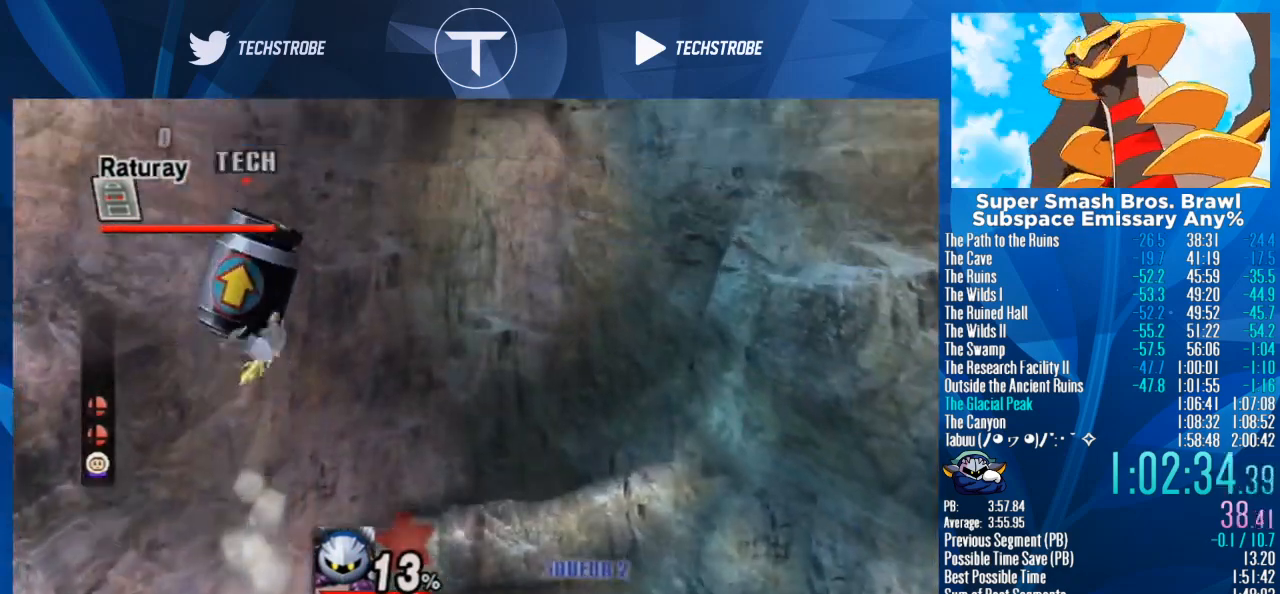
{"buttons": [], "left_stick": "right", "right_stick": "center", "events": [[33, "A", "up"], [100, "A", "down"], [167, "A", "up"], [233, "A", "down"], [300, "A", "up"]]}
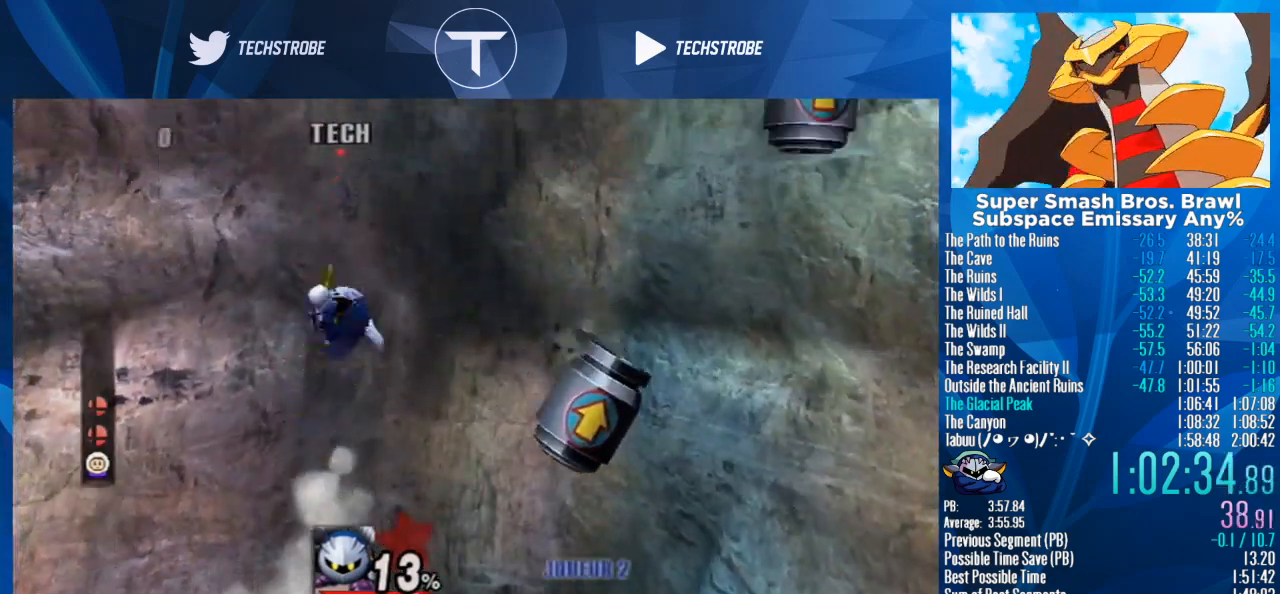
{"buttons": [], "left_stick": "right", "right_stick": "center", "events": []}
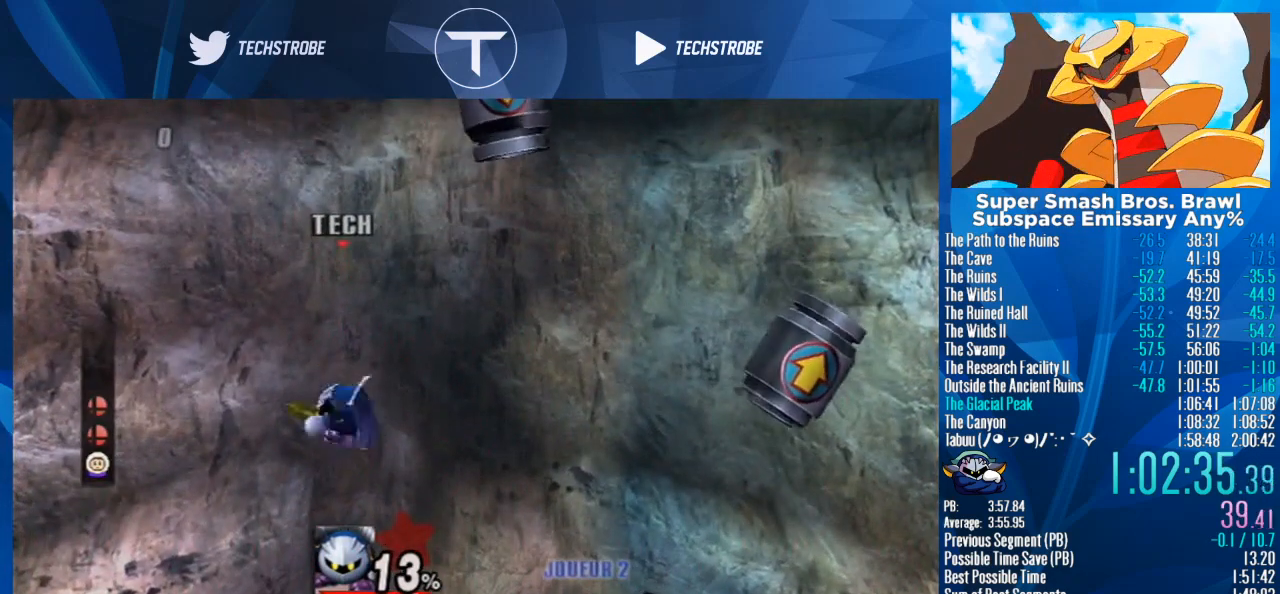
{"buttons": [], "left_stick": "right", "right_stick": "center", "events": []}
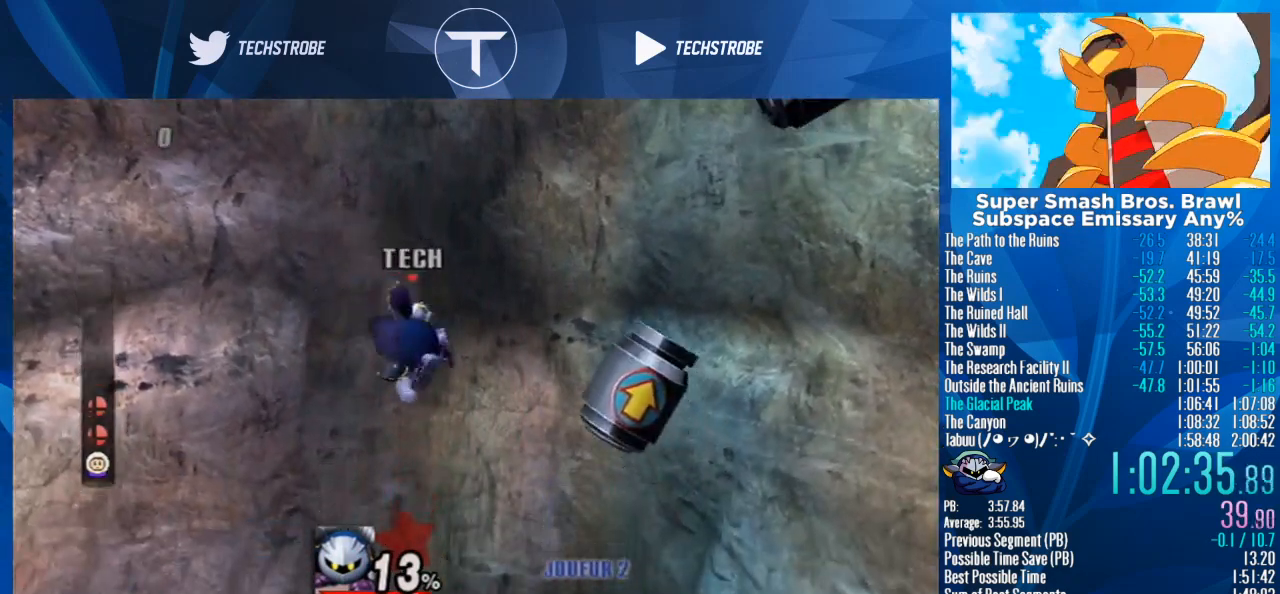
{"buttons": ["A"], "left_stick": "right", "right_stick": "center", "events": [[167, "Y", "down"], [267, "Y", "up"], [400, "A", "down"], [433, "A", "up"], [500, "A", "down"]]}
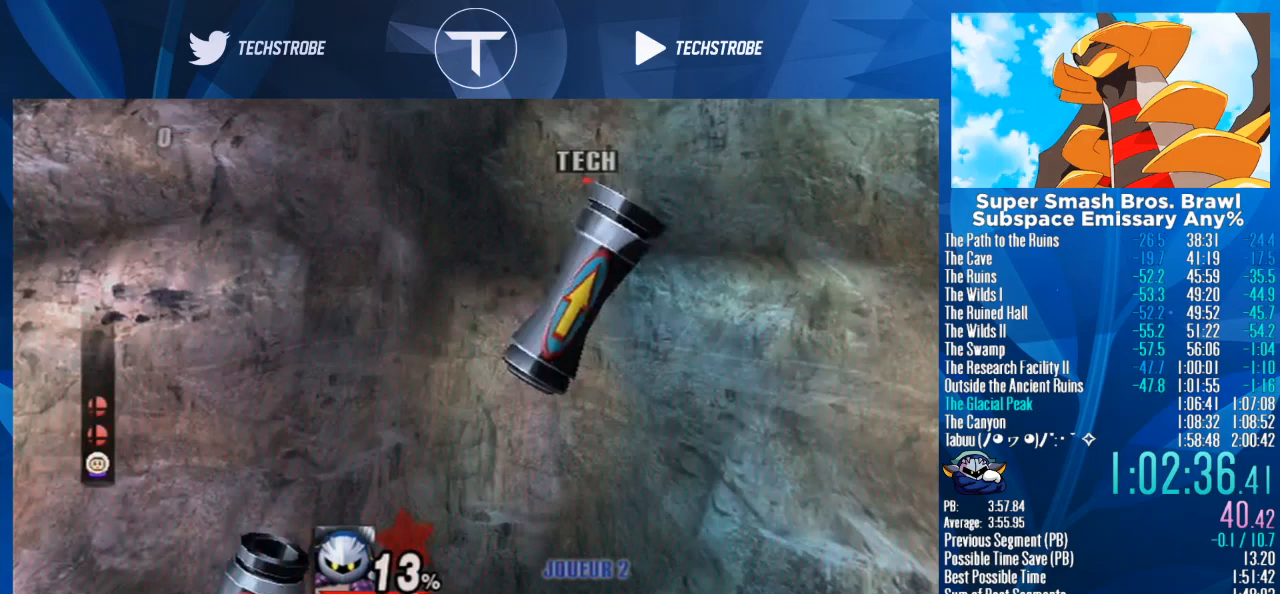
{"buttons": ["A"], "left_stick": "left", "right_stick": "center", "events": [[67, "A", "up"], [133, "left_stick", "center"], [200, "left_stick", "left"], [467, "A", "down"]]}
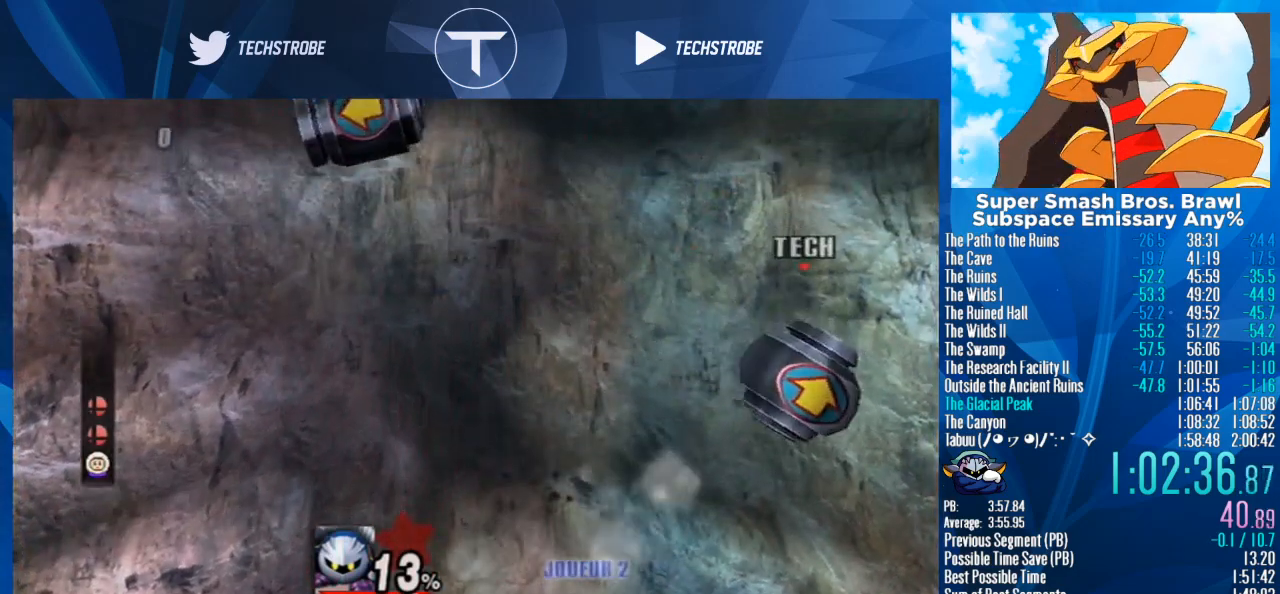
{"buttons": [], "left_stick": "left", "right_stick": "center", "events": [[33, "A", "up"]]}
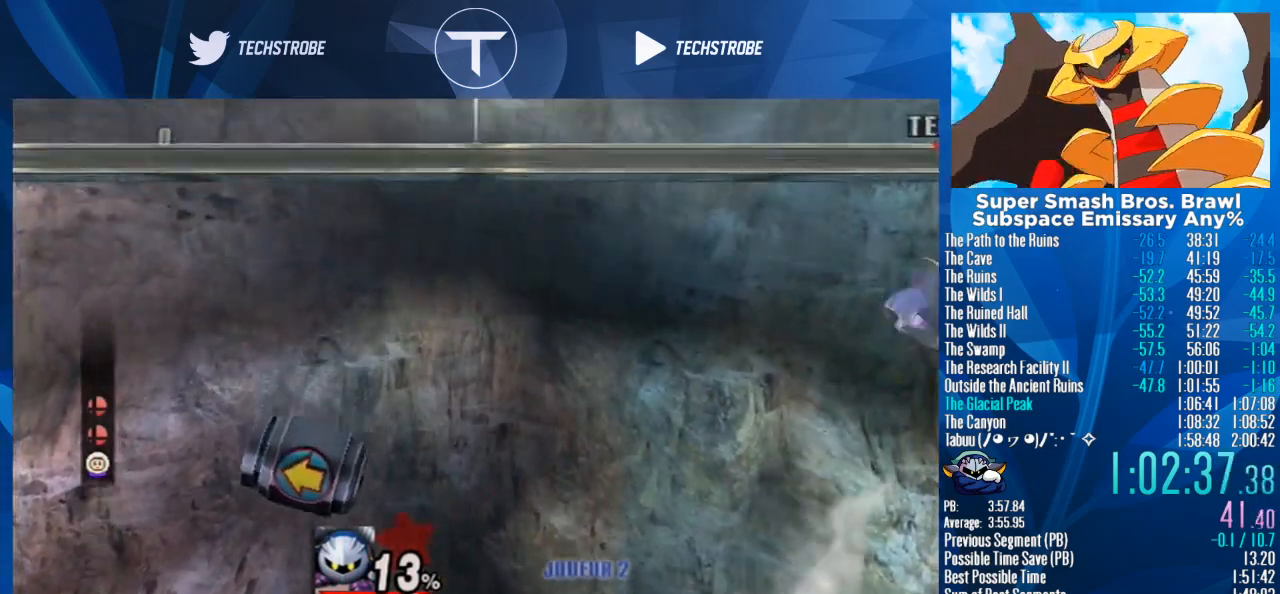
{"buttons": [], "left_stick": "left", "right_stick": "center", "events": []}
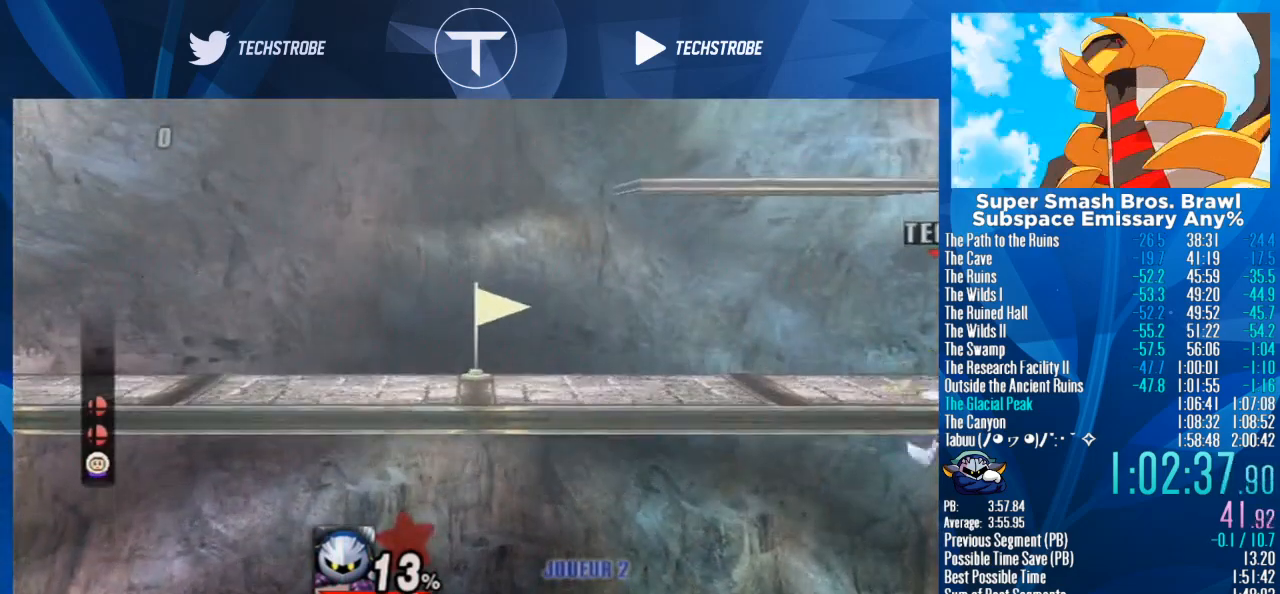
{"buttons": [], "left_stick": "up-left", "right_stick": "center", "events": [[233, "Y", "down"], [367, "Y", "up"], [400, "left_stick", "up-left"]]}
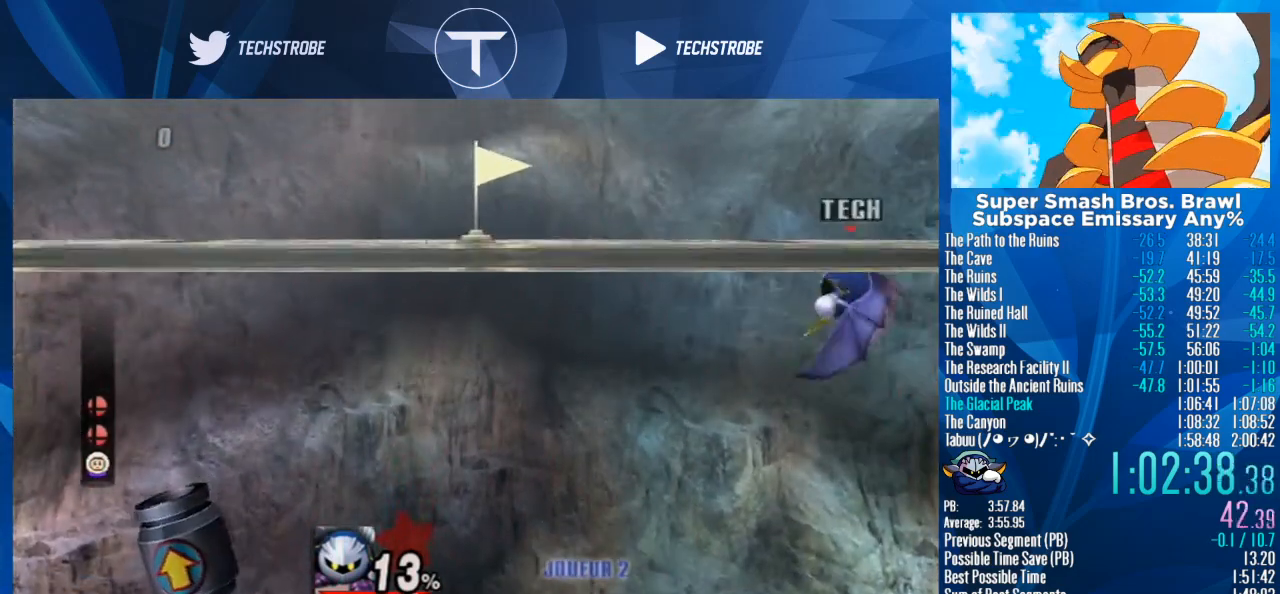
{"buttons": [], "left_stick": "left", "right_stick": "center", "events": [[33, "B", "down"], [167, "B", "up"], [267, "left_stick", "left"]]}
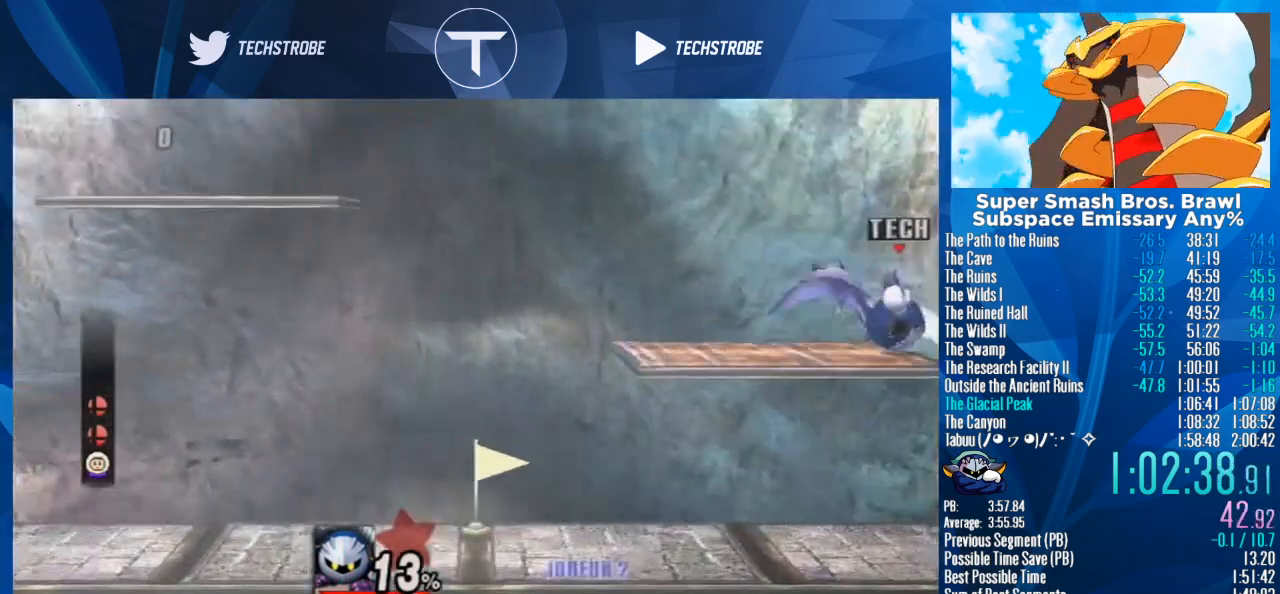
{"buttons": ["Y"], "left_stick": "left", "right_stick": "center", "events": [[367, "Y", "down"]]}
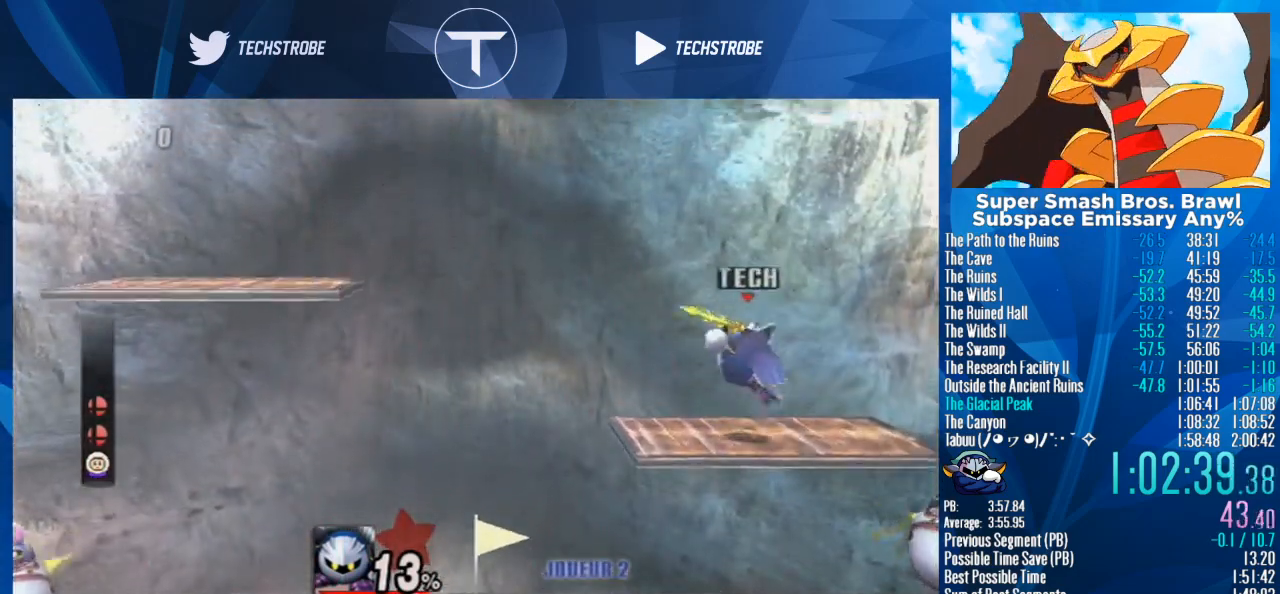
{"buttons": [], "left_stick": "up-left", "right_stick": "center", "events": [[67, "Y", "up"], [100, "left_stick", "up-left"], [233, "B", "down"], [333, "B", "up"]]}
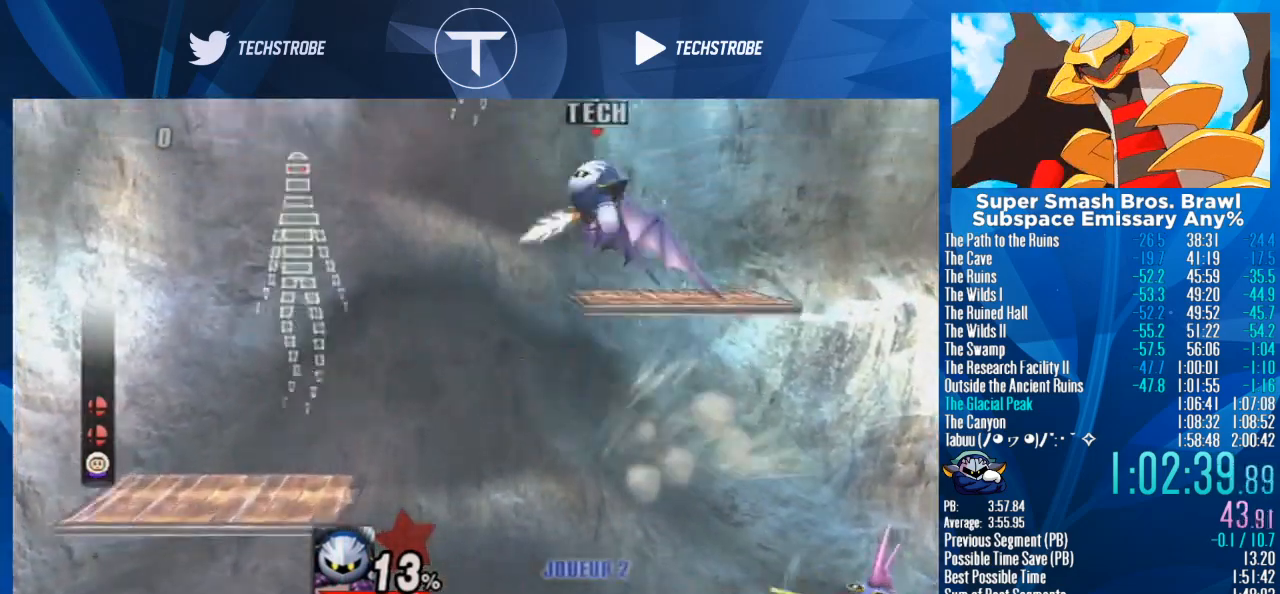
{"buttons": [], "left_stick": "center", "right_stick": "center", "events": [[500, "left_stick", "center"]]}
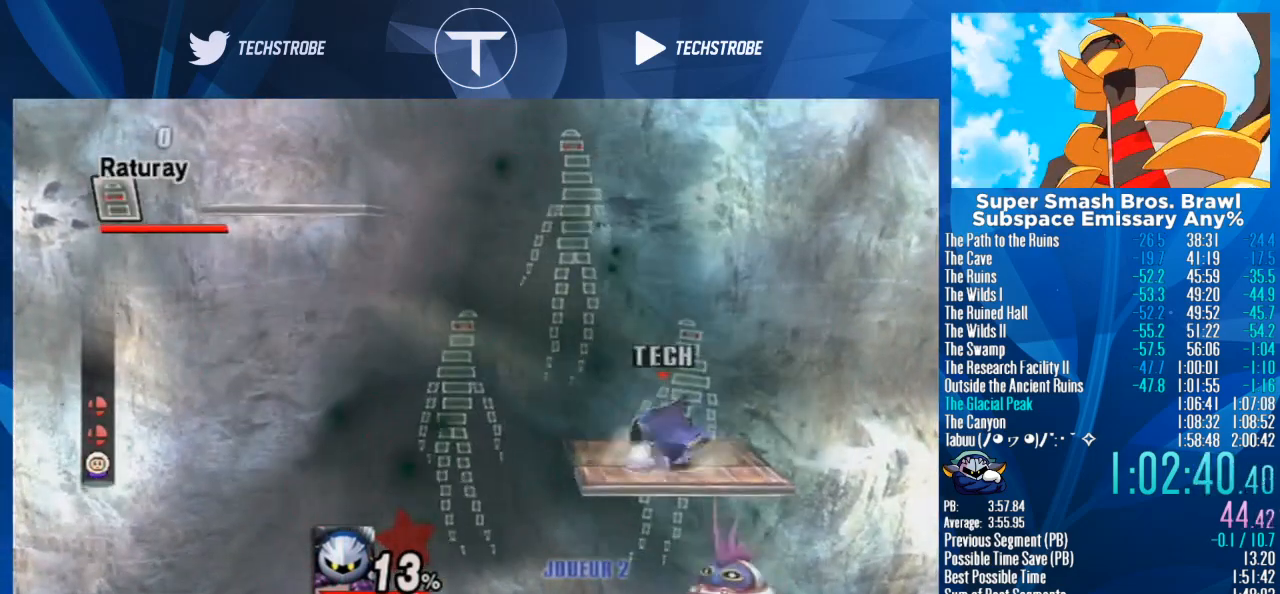
{"buttons": ["B"], "left_stick": "up", "right_stick": "center", "events": [[33, "Y", "down"], [200, "Y", "up"], [400, "Y", "down"], [400, "left_stick", "up"], [433, "Y", "up"], [500, "B", "down"]]}
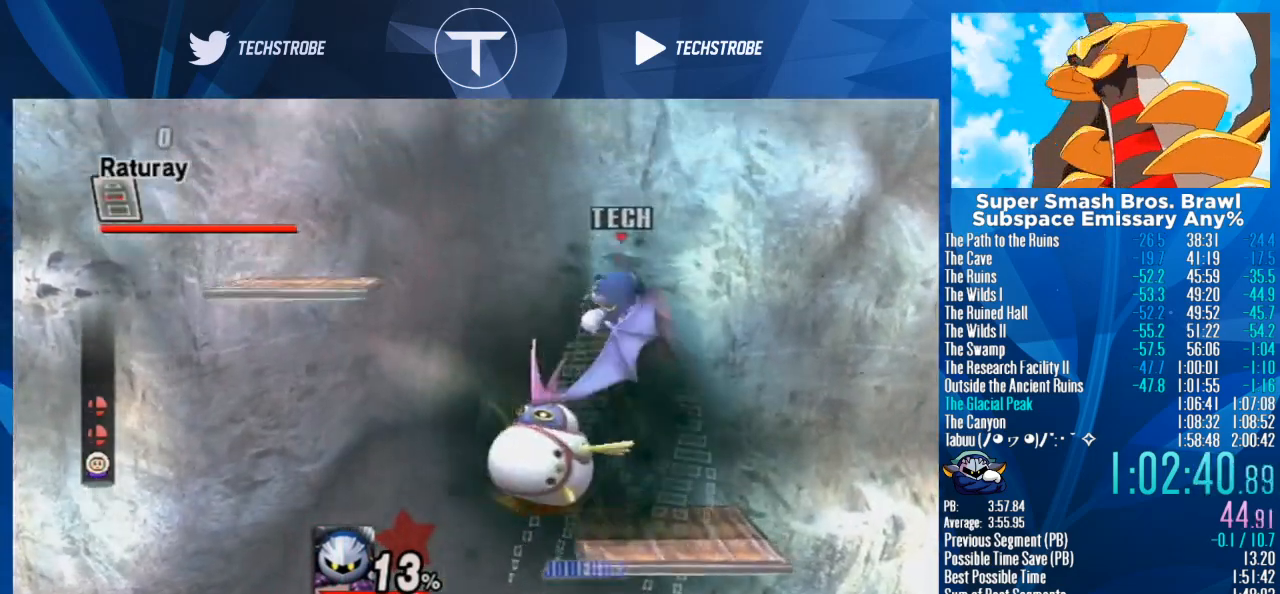
{"buttons": [], "left_stick": "up-left", "right_stick": "center", "events": [[100, "B", "up"], [200, "left_stick", "up-left"]]}
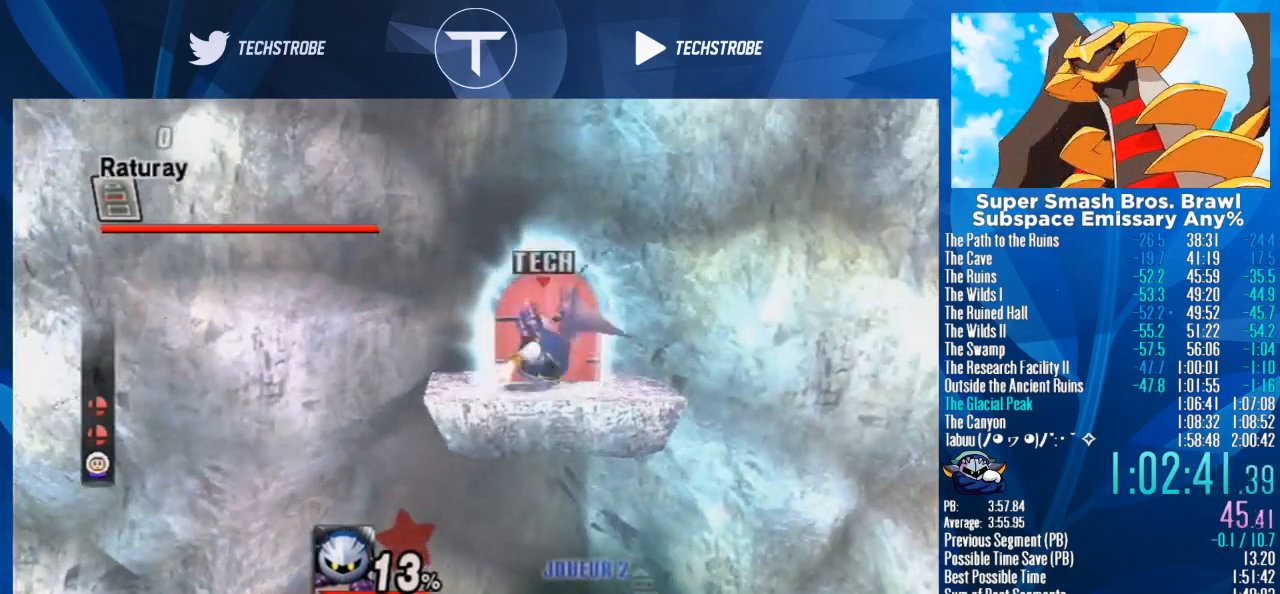
{"buttons": [], "left_stick": "center", "right_stick": "center", "events": [[467, "left_stick", "center"]]}
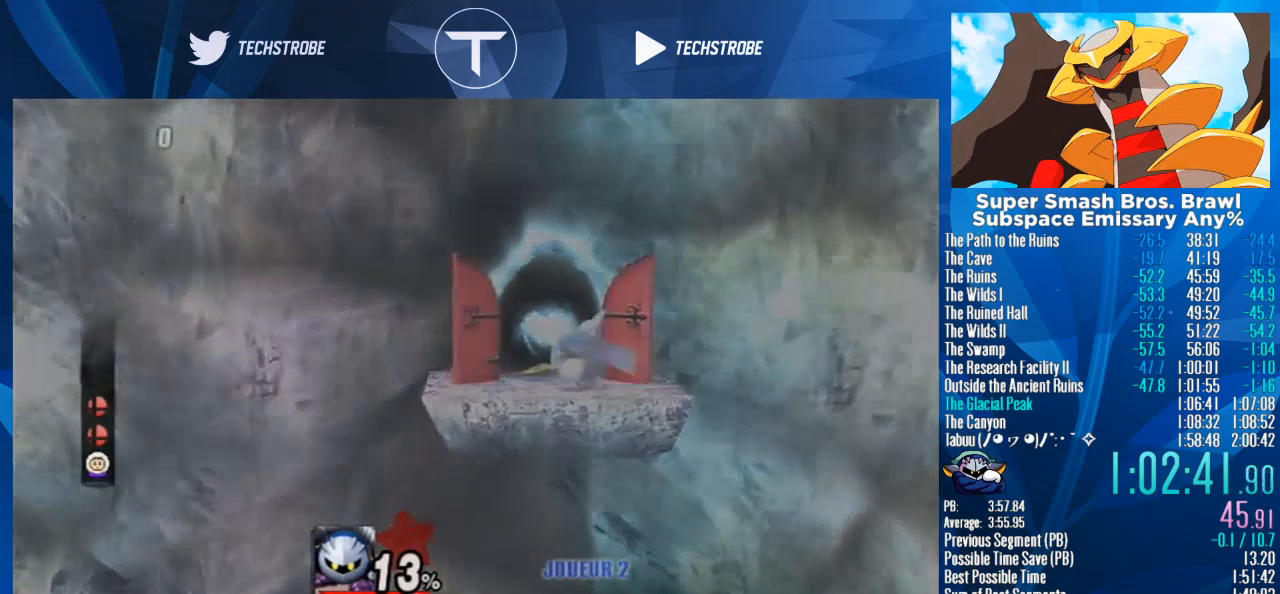
{"buttons": [], "left_stick": "center", "right_stick": "center", "events": []}